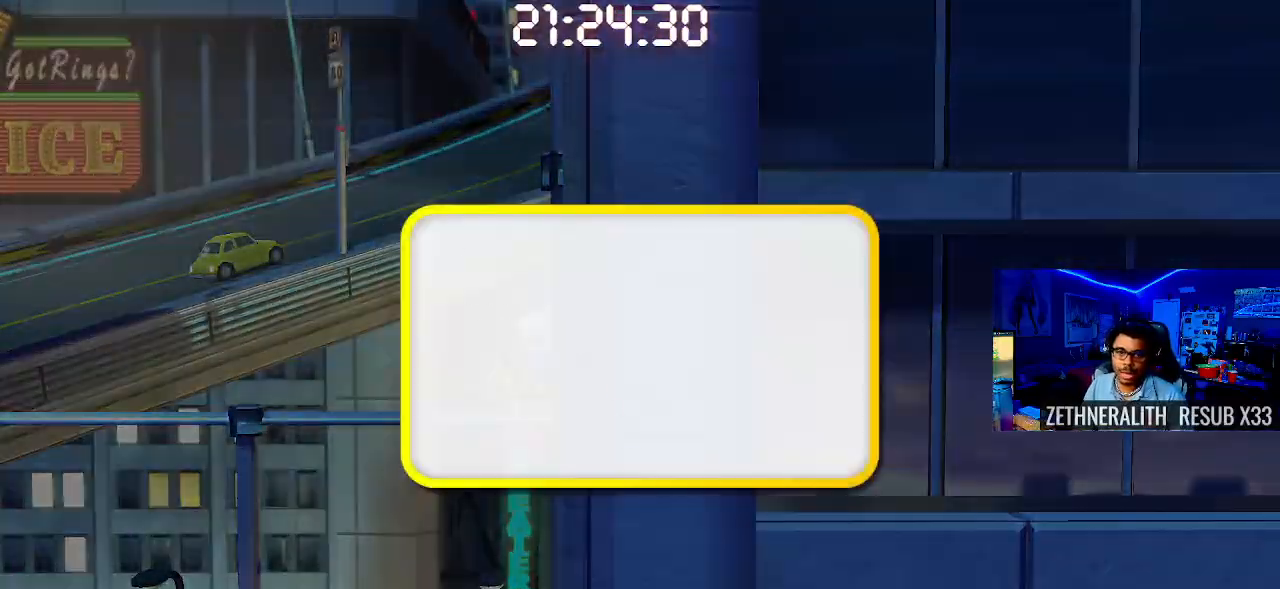
Gameplay with a controller (PlayStation layout); each line is a JSON object with the inputs held at the frame after it. "events" lists button and stick changes between this image and that frame as [ms after this image, input, new state], when the widget could be followed in between.
{"buttons": [], "left_stick": "center", "right_stick": "center", "events": [[317, "CROSS", "down"], [483, "CROSS", "up"]]}
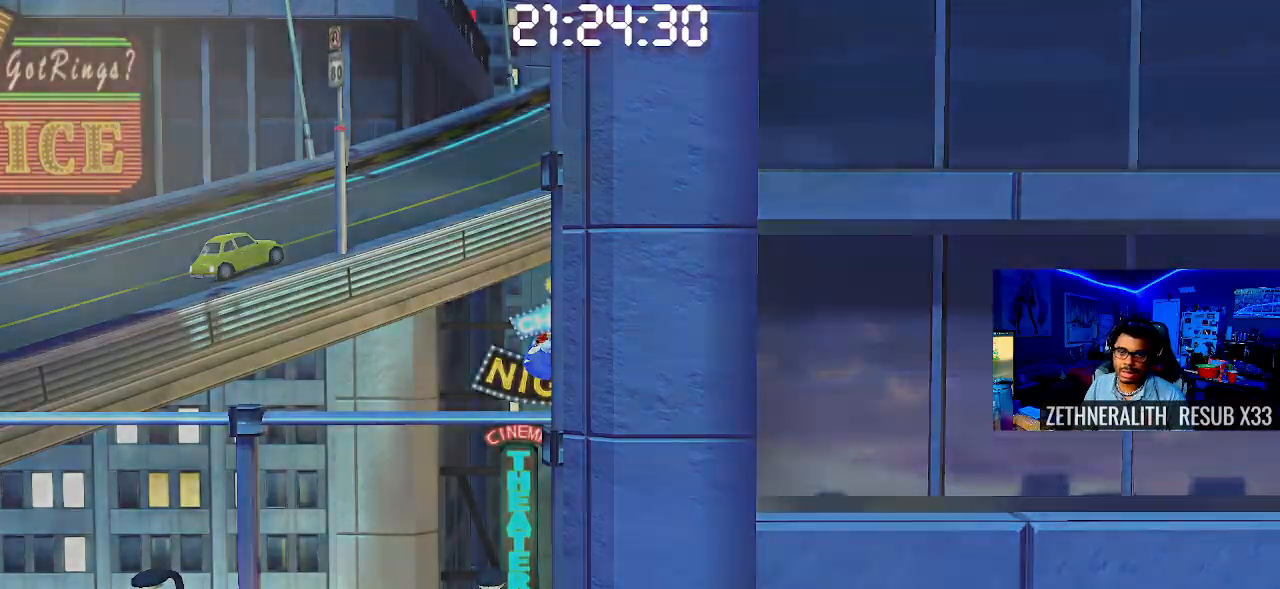
{"buttons": [], "left_stick": "center", "right_stick": "center", "events": []}
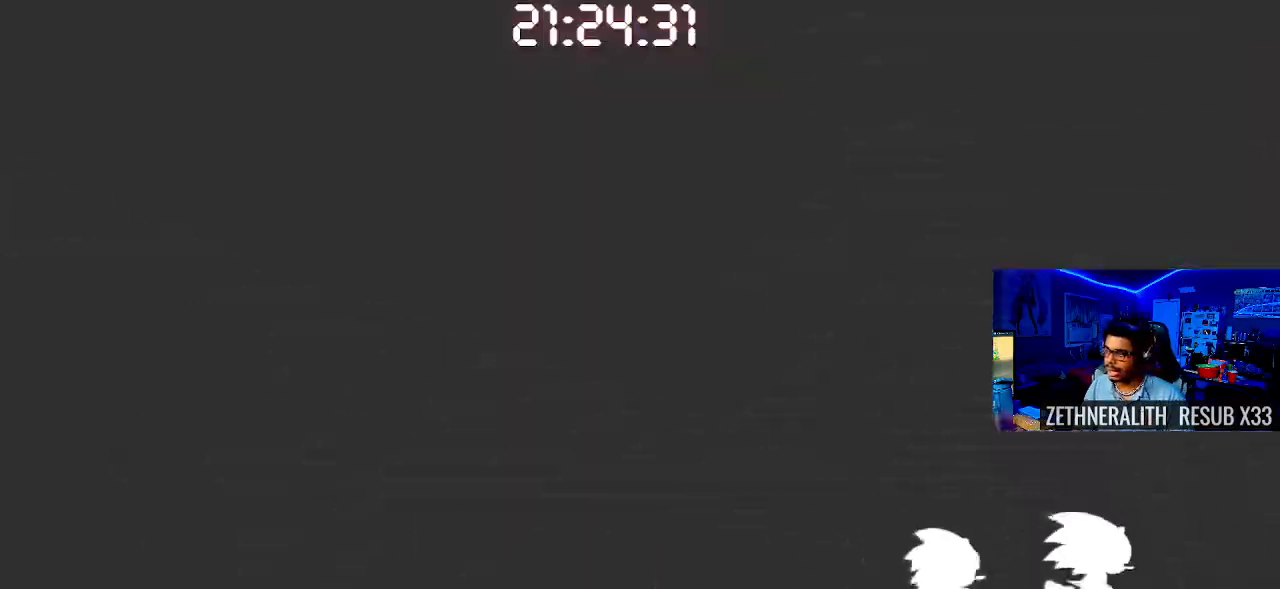
{"buttons": [], "left_stick": "center", "right_stick": "center", "events": []}
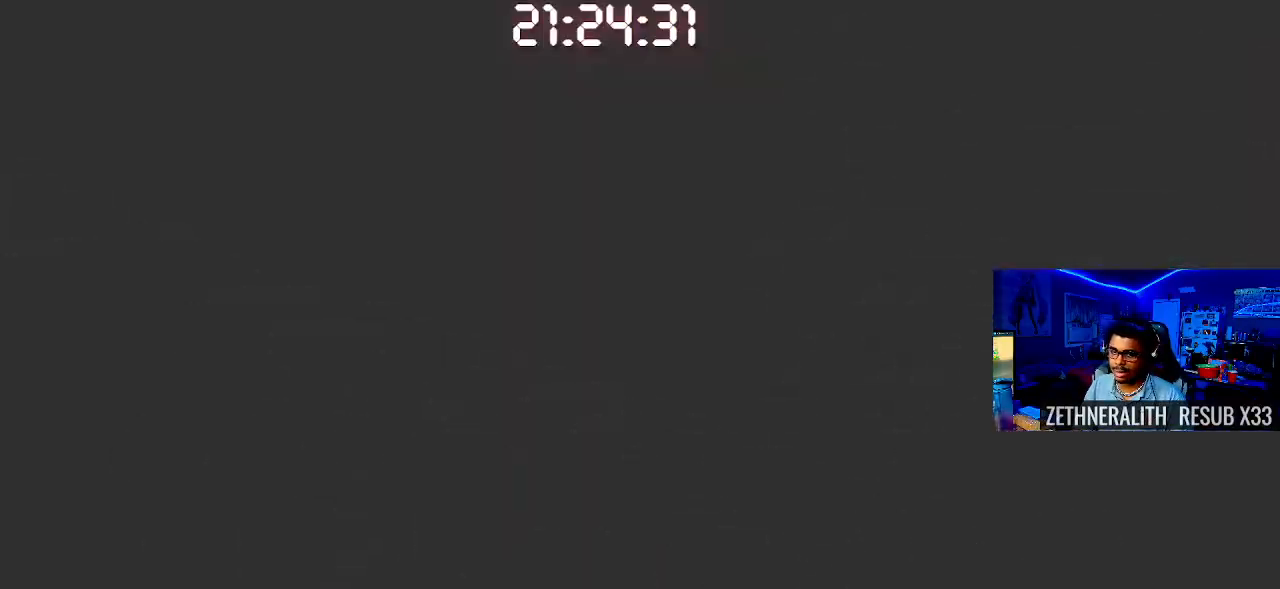
{"buttons": ["SQUARE"], "left_stick": "right", "right_stick": "center", "events": [[367, "left_stick", "right"], [400, "SQUARE", "down"]]}
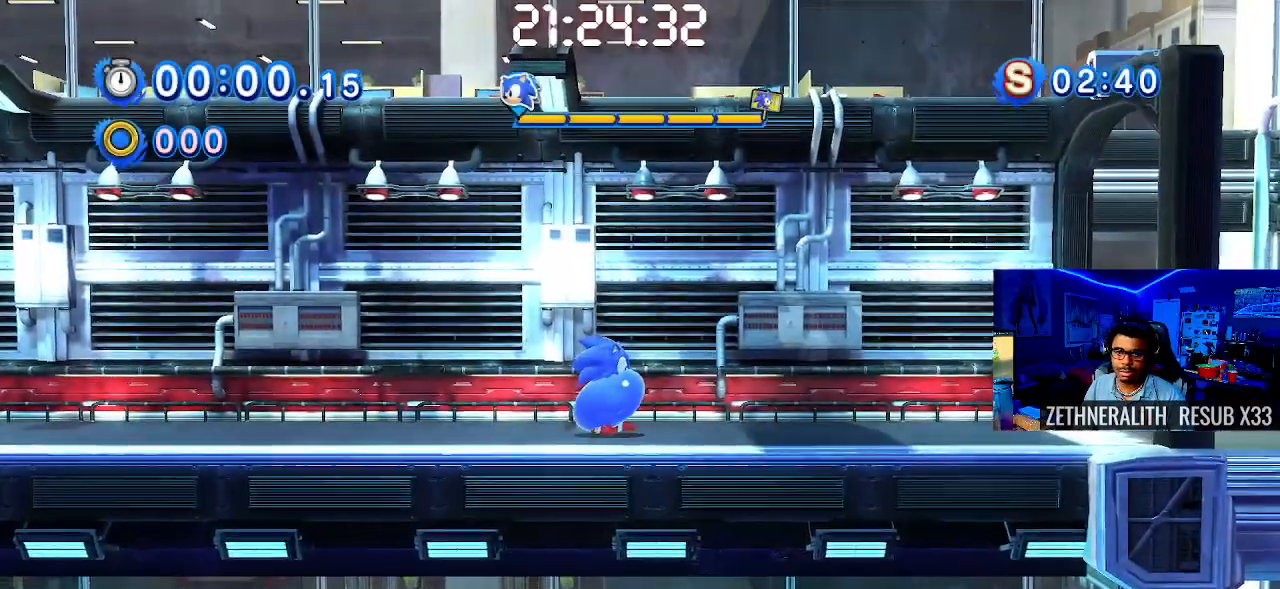
{"buttons": ["SQUARE"], "left_stick": "right", "right_stick": "center", "events": [[450, "SQUARE", "up"], [500, "SQUARE", "down"]]}
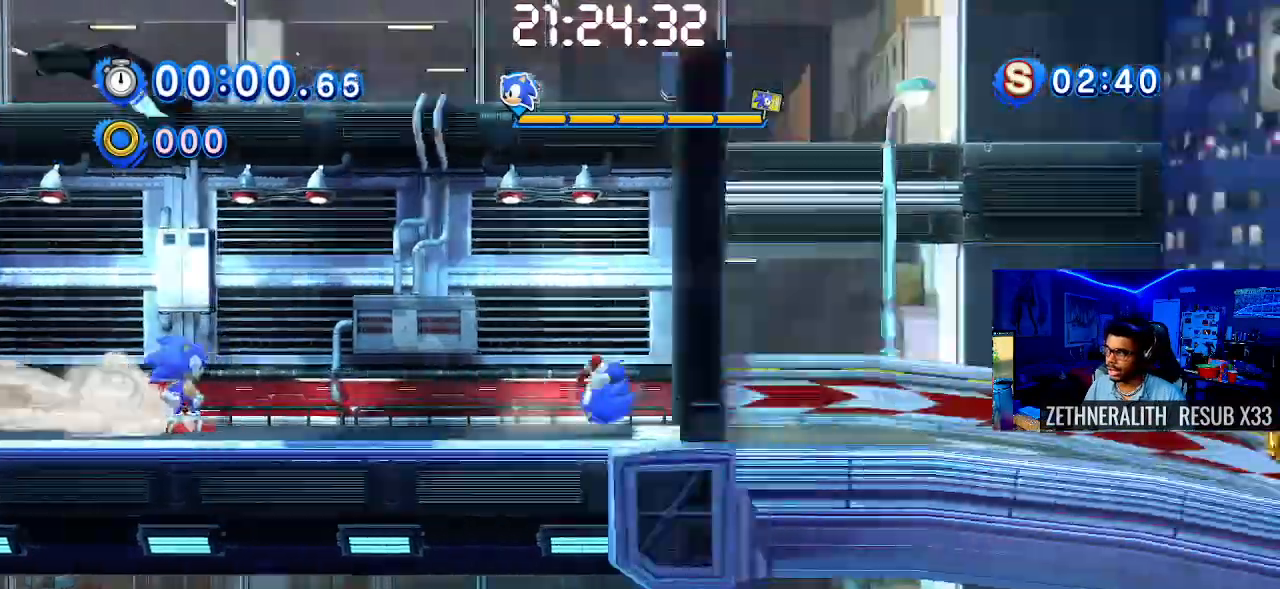
{"buttons": ["SQUARE"], "left_stick": "right", "right_stick": "center", "events": []}
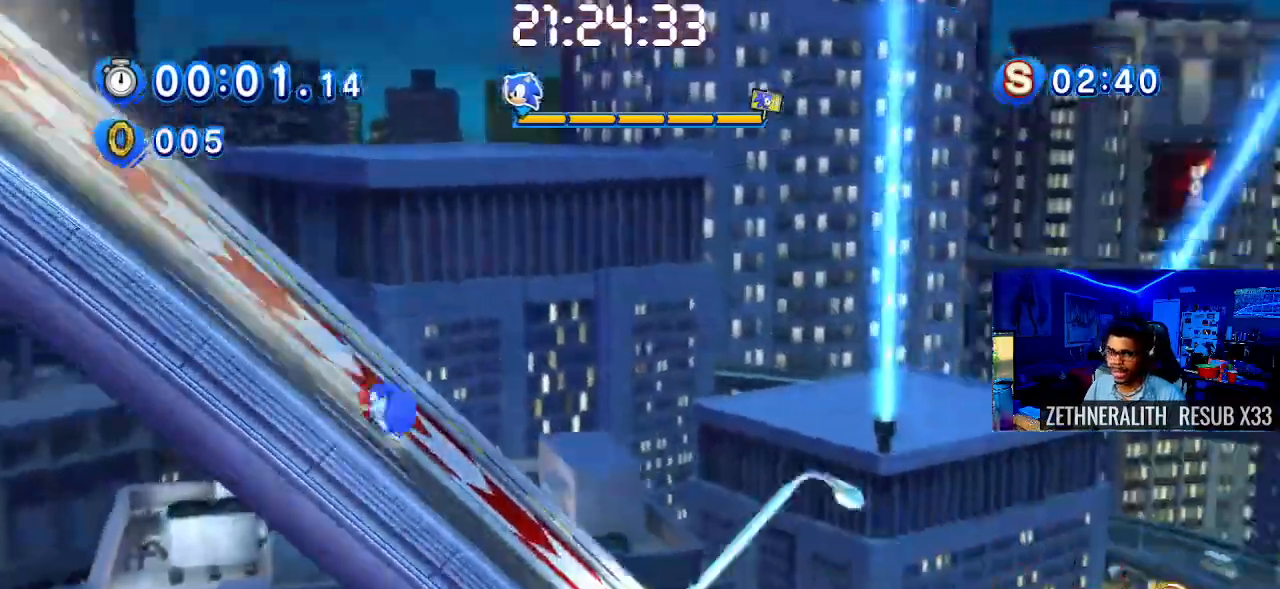
{"buttons": ["SQUARE"], "left_stick": "right", "right_stick": "center", "events": []}
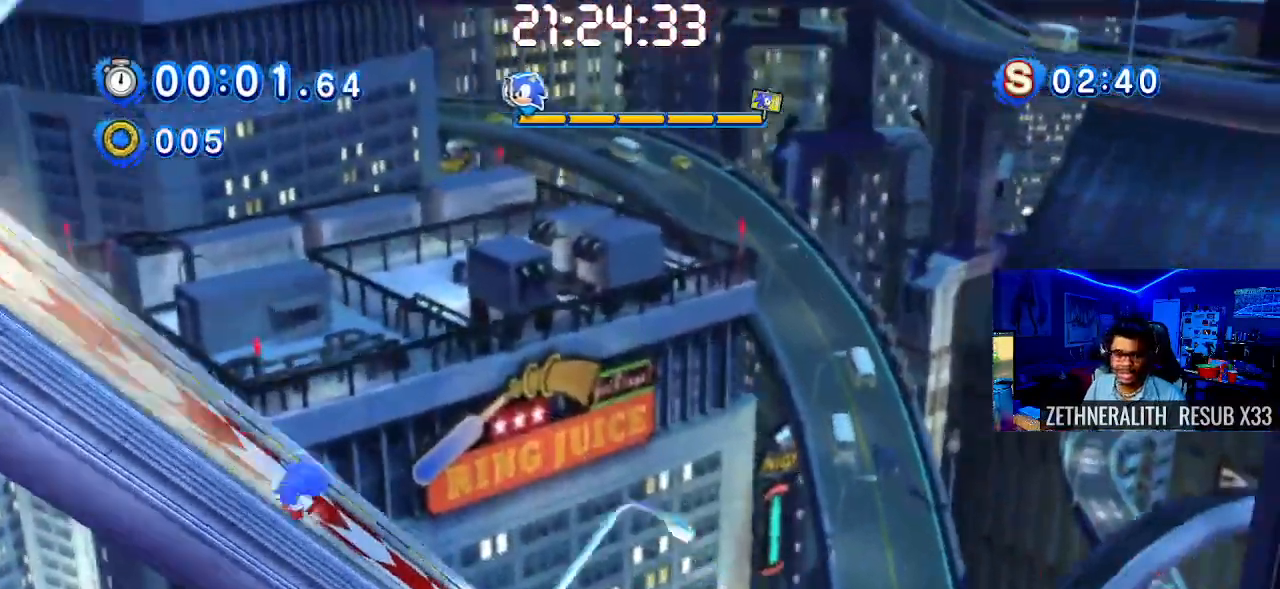
{"buttons": [], "left_stick": "right", "right_stick": "center", "events": [[467, "SQUARE", "up"]]}
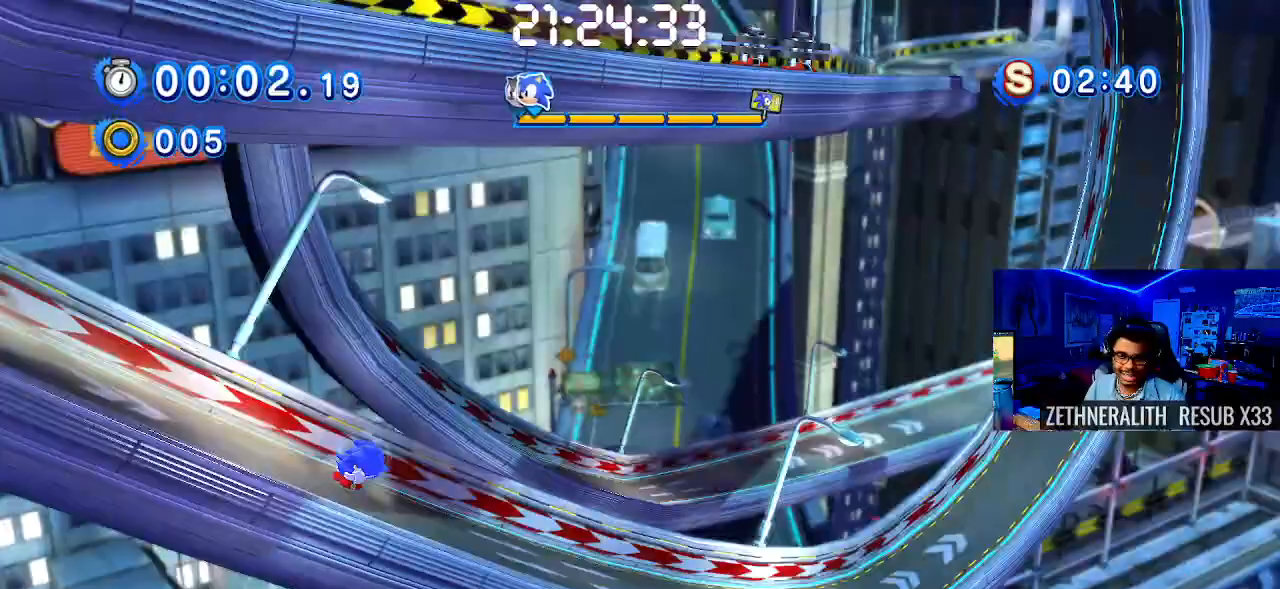
{"buttons": [], "left_stick": "right", "right_stick": "center", "events": []}
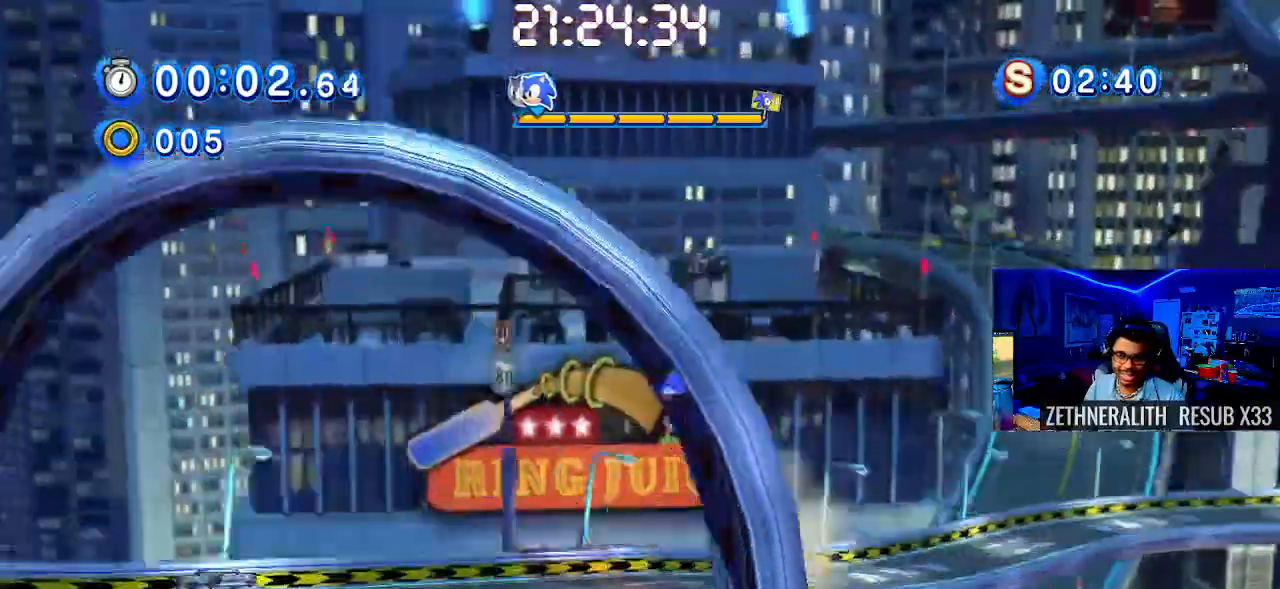
{"buttons": [], "left_stick": "right", "right_stick": "center", "events": []}
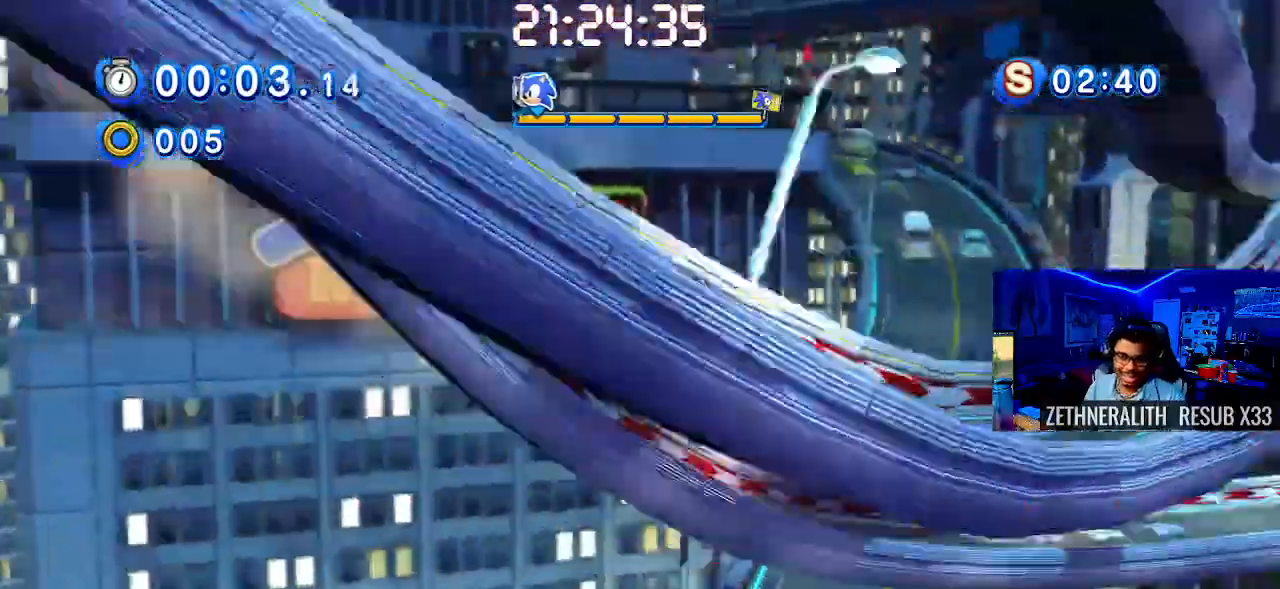
{"buttons": ["CROSS"], "left_stick": "right", "right_stick": "center", "events": [[367, "CROSS", "down"]]}
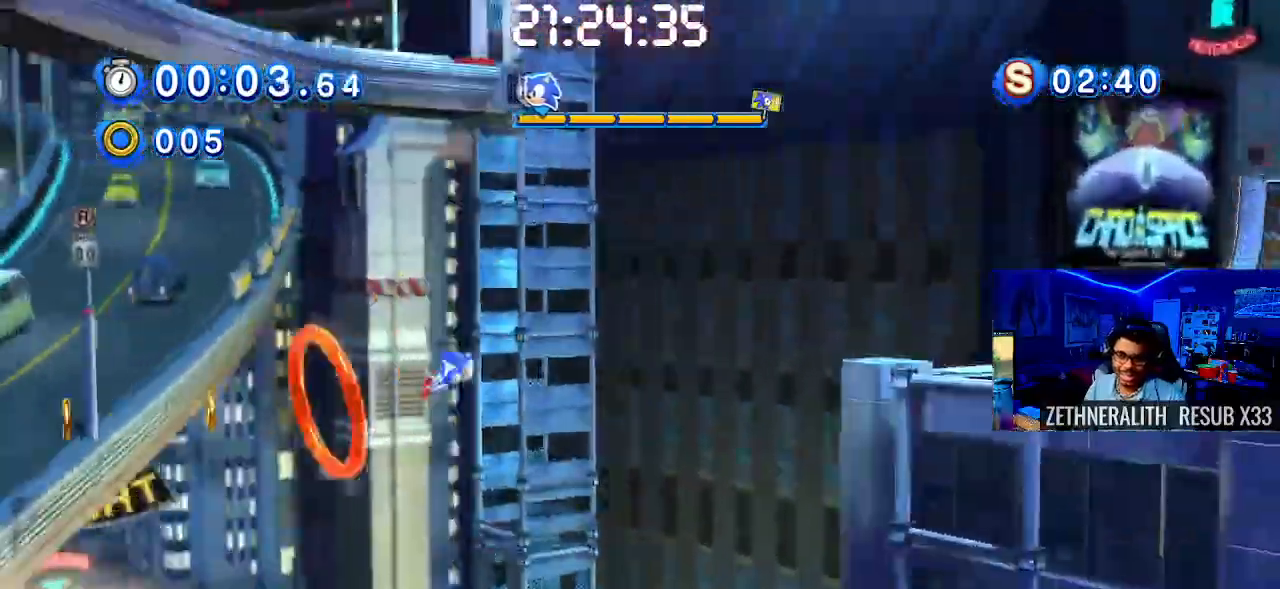
{"buttons": [], "left_stick": "right", "right_stick": "center", "events": [[400, "CROSS", "up"]]}
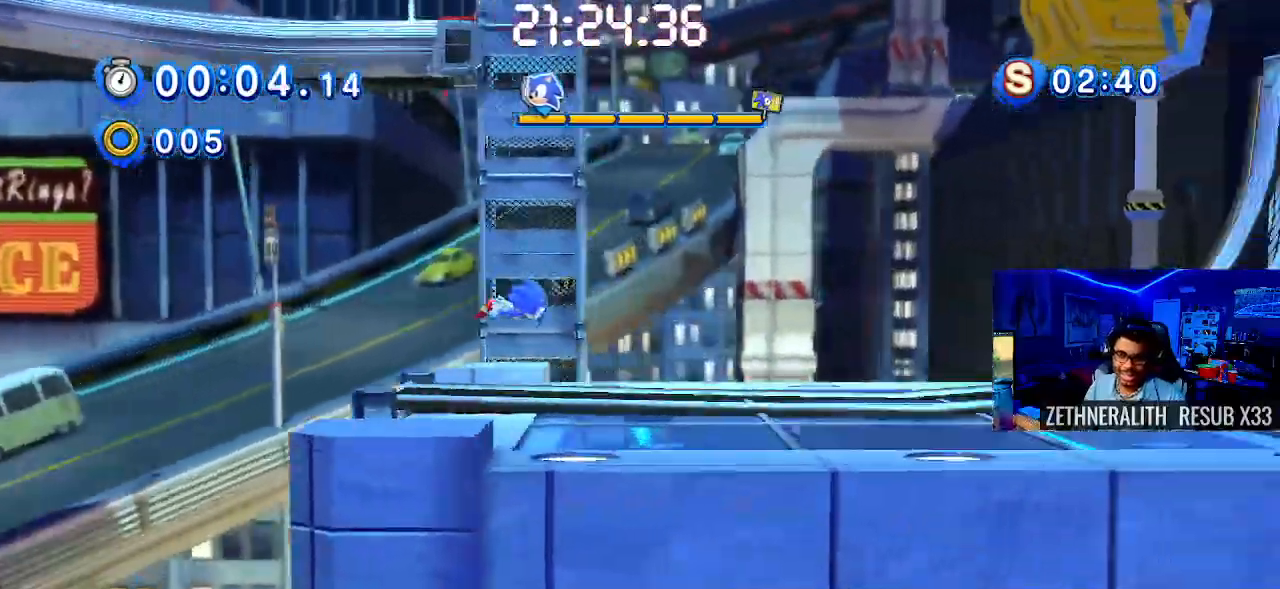
{"buttons": ["SQUARE"], "left_stick": "right", "right_stick": "center", "events": [[183, "SQUARE", "down"]]}
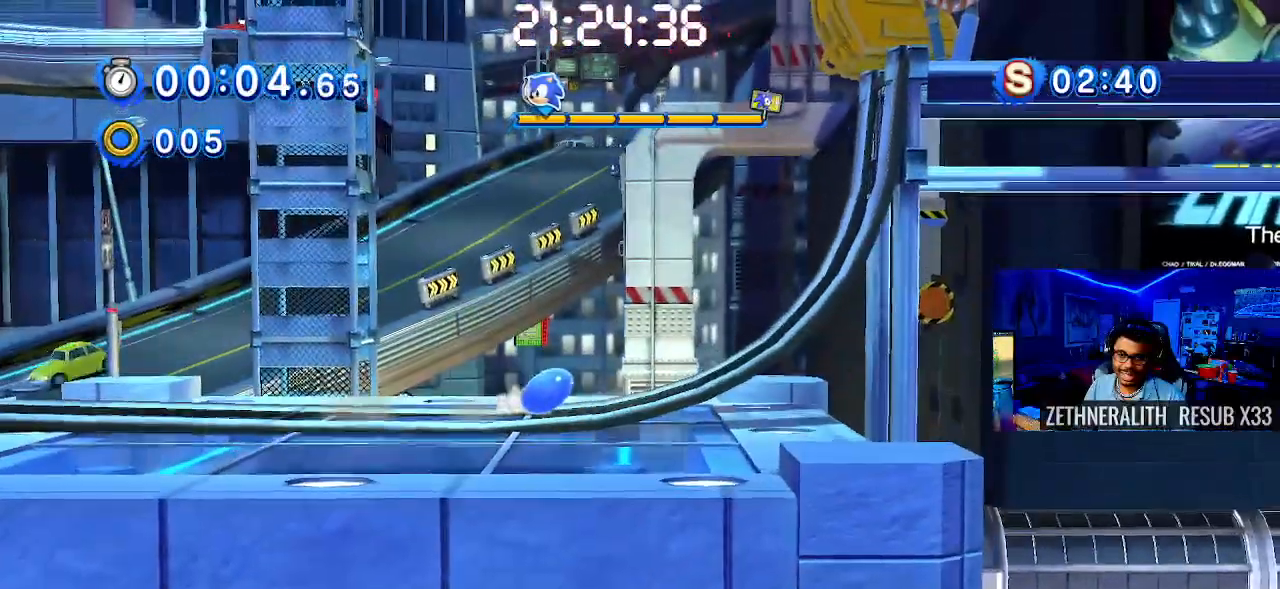
{"buttons": [], "left_stick": "right", "right_stick": "center", "events": [[117, "SQUARE", "up"]]}
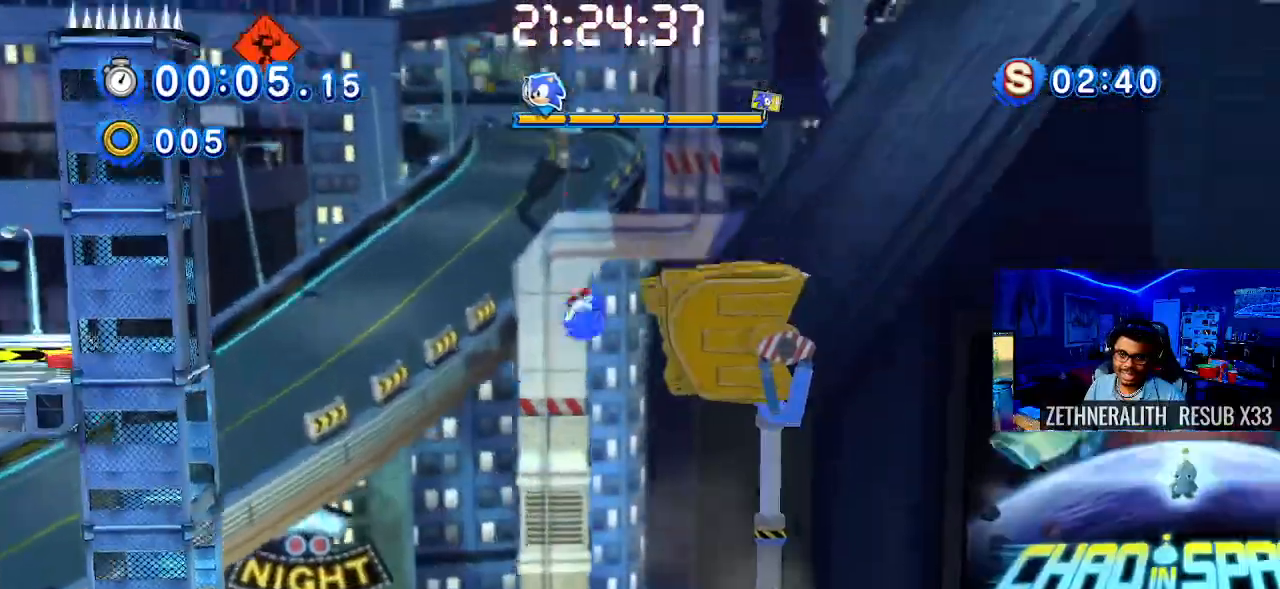
{"buttons": [], "left_stick": "right", "right_stick": "center", "events": []}
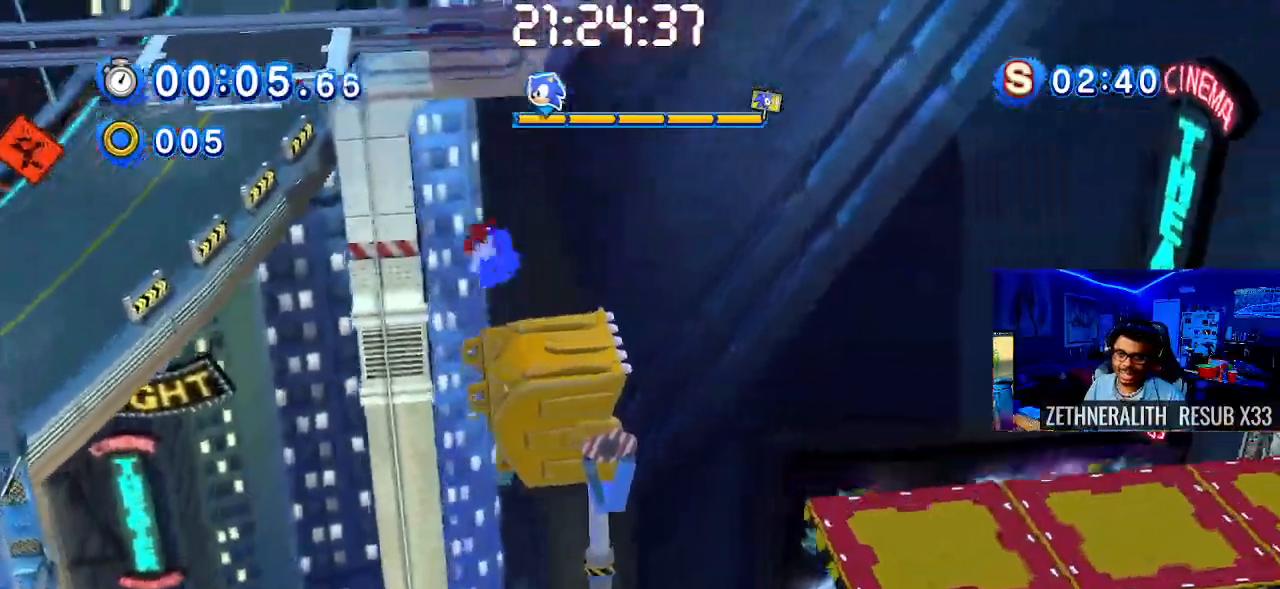
{"buttons": [], "left_stick": "right", "right_stick": "center", "events": []}
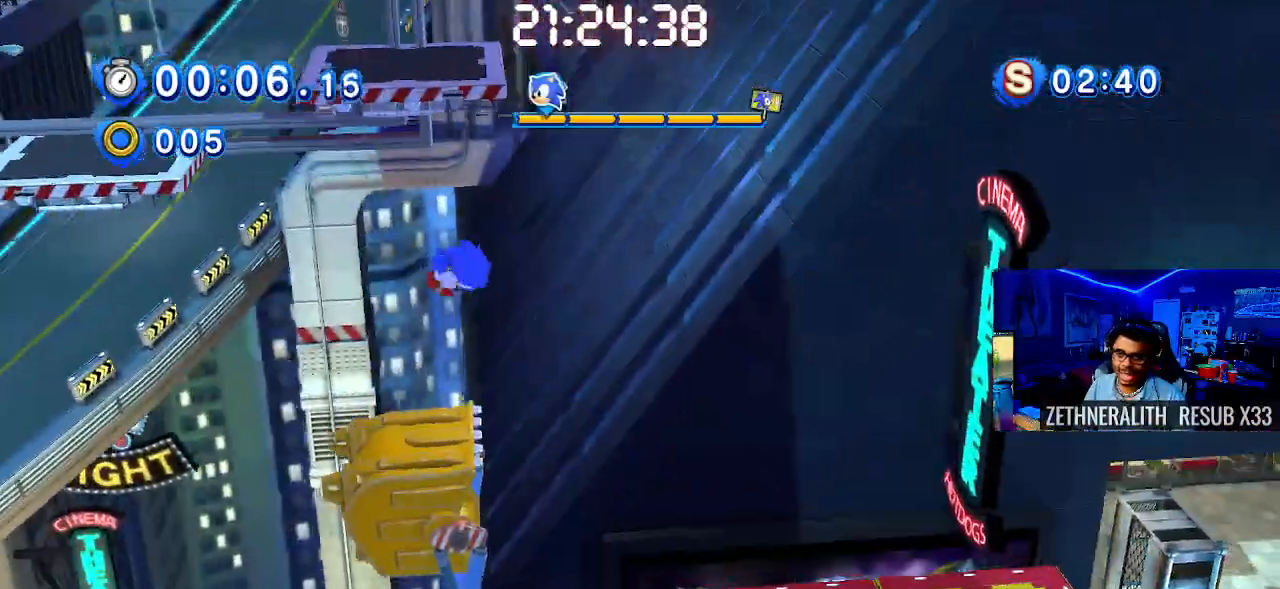
{"buttons": [], "left_stick": "right", "right_stick": "center", "events": []}
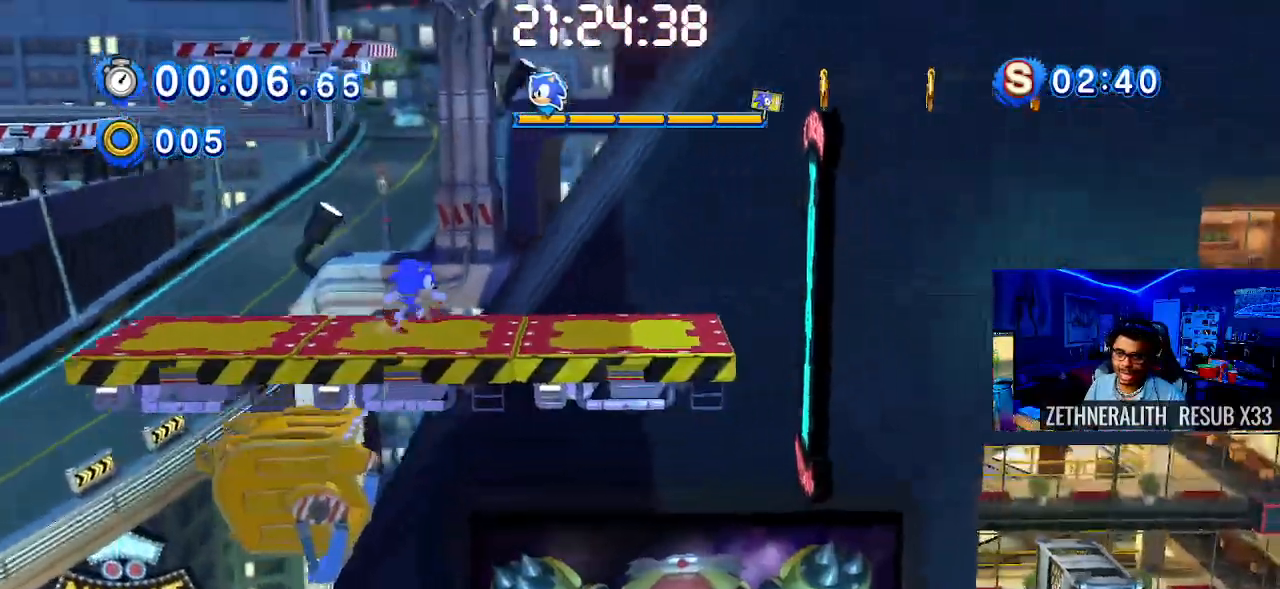
{"buttons": ["CROSS"], "left_stick": "right", "right_stick": "center", "events": [[150, "CROSS", "down"]]}
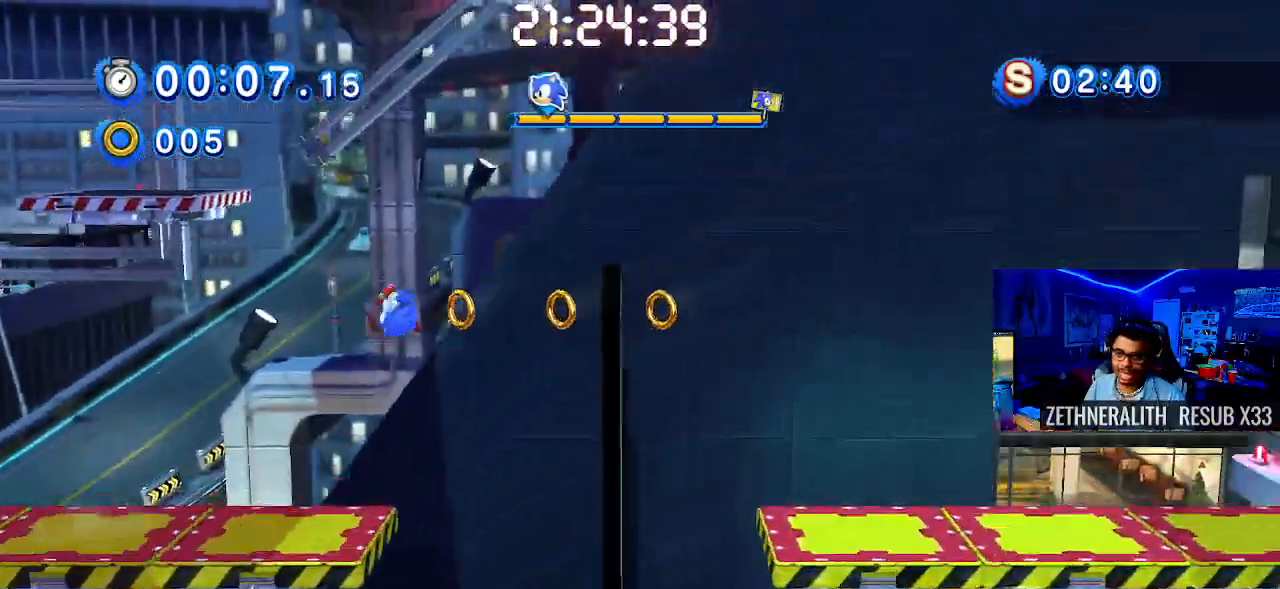
{"buttons": [], "left_stick": "right", "right_stick": "center", "events": [[417, "CROSS", "up"]]}
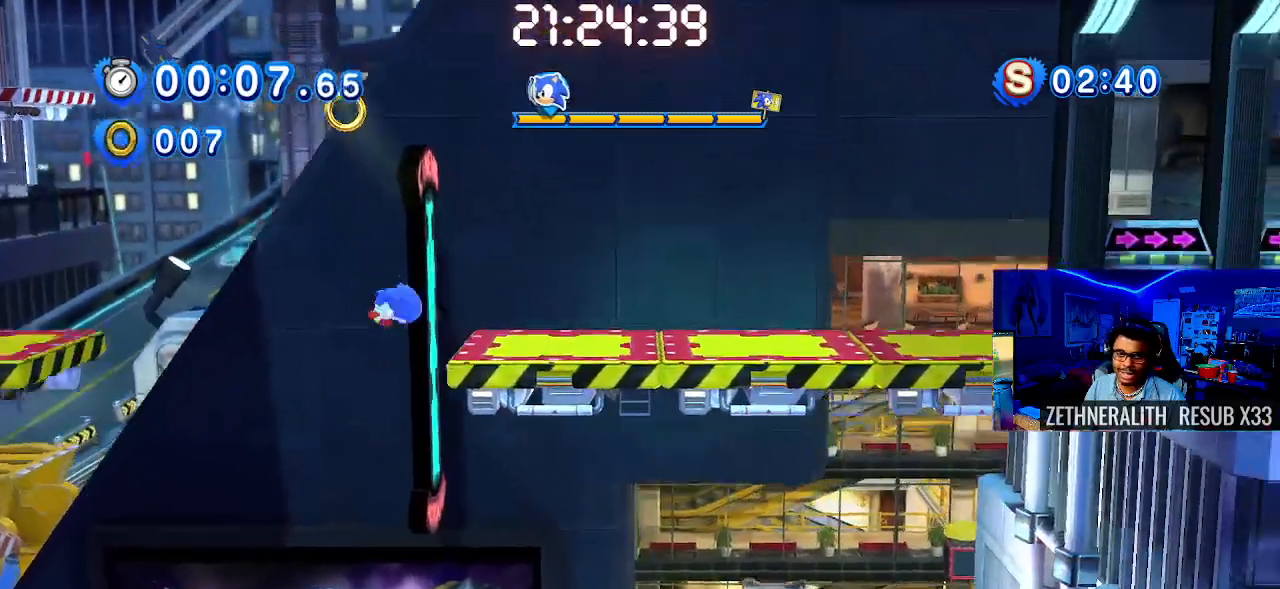
{"buttons": ["DPAD_DOWN"], "left_stick": "center", "right_stick": "center", "events": [[267, "START", "down"], [283, "left_stick", "center"], [417, "START", "up"], [483, "DPAD_DOWN", "down"]]}
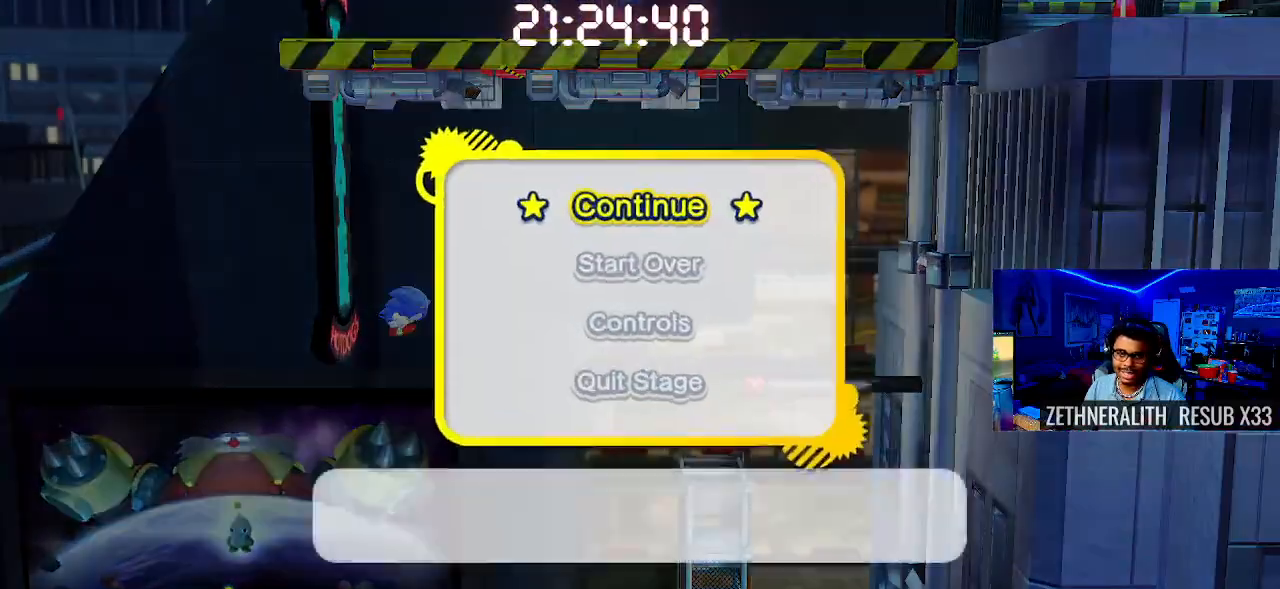
{"buttons": ["START"], "left_stick": "center", "right_stick": "center", "events": [[100, "CROSS", "down"], [117, "DPAD_DOWN", "up"], [200, "CROSS", "up"], [450, "START", "down"]]}
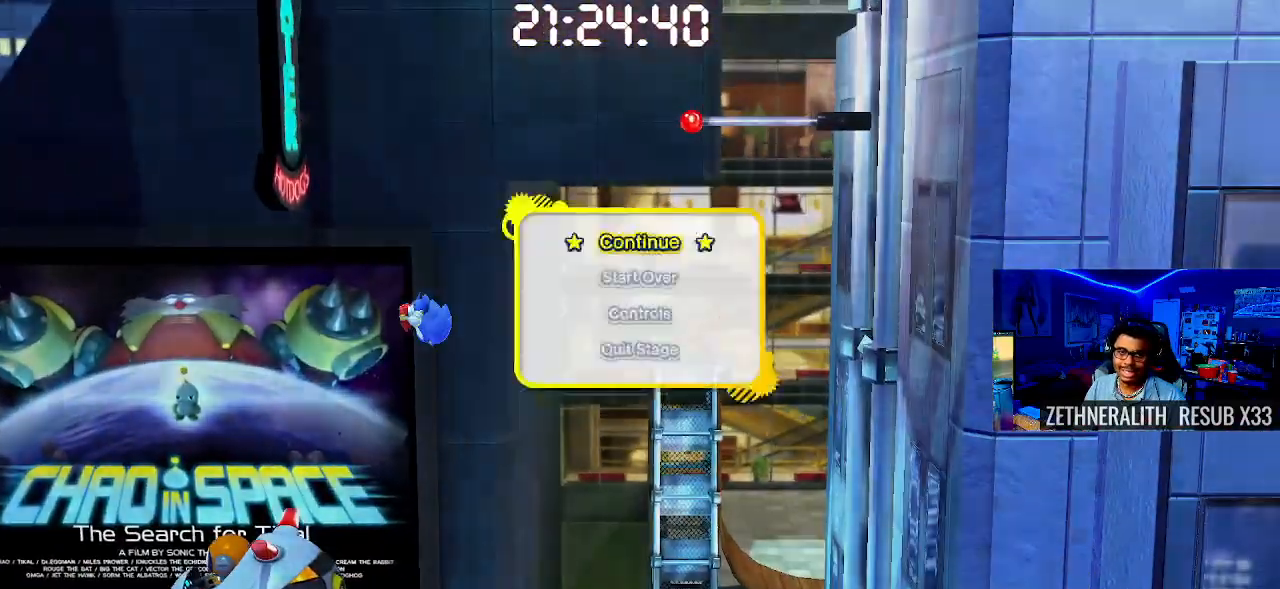
{"buttons": ["CROSS"], "left_stick": "center", "right_stick": "center", "events": [[117, "START", "up"], [350, "DPAD_DOWN", "down"], [450, "CROSS", "down"], [450, "DPAD_DOWN", "up"]]}
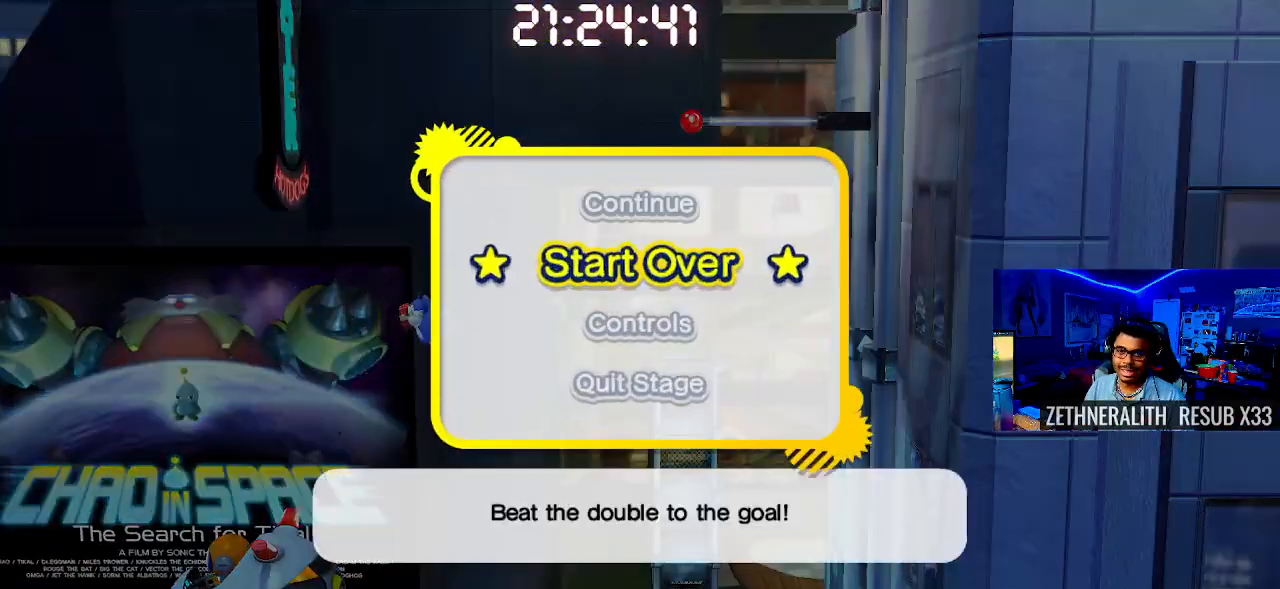
{"buttons": [], "left_stick": "center", "right_stick": "center", "events": [[67, "CROSS", "up"]]}
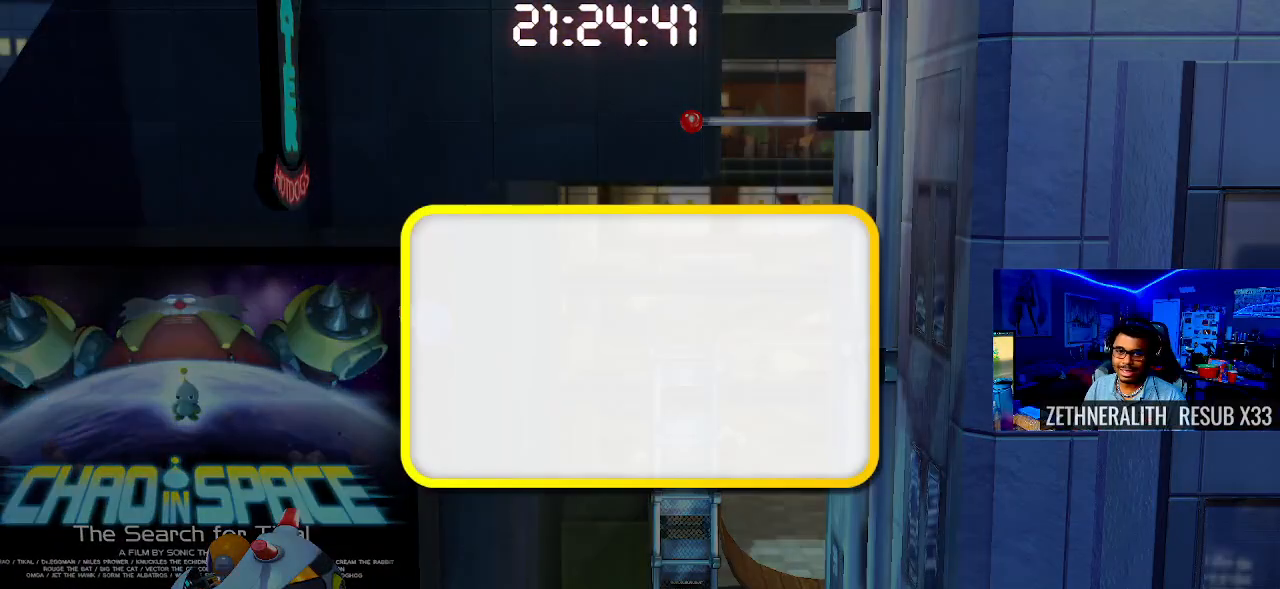
{"buttons": ["CROSS"], "left_stick": "center", "right_stick": "center", "events": [[283, "DPAD_RIGHT", "down"], [400, "DPAD_RIGHT", "up"], [433, "CROSS", "down"]]}
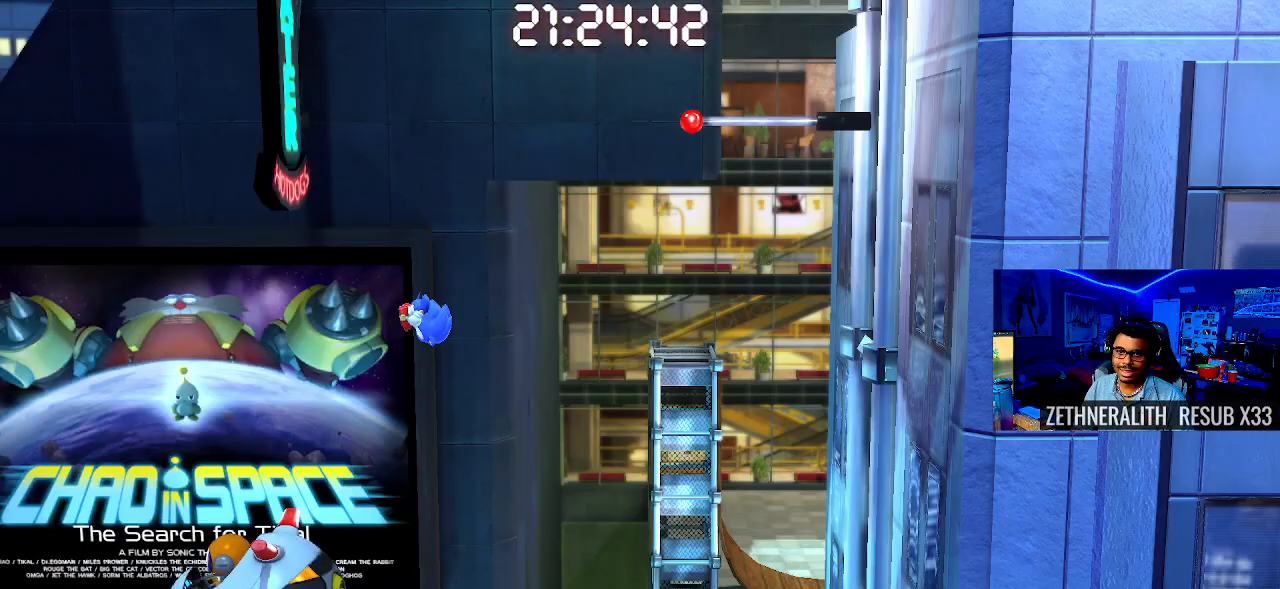
{"buttons": ["CROSS"], "left_stick": "center", "right_stick": "center", "events": [[67, "CROSS", "up"], [433, "CROSS", "down"]]}
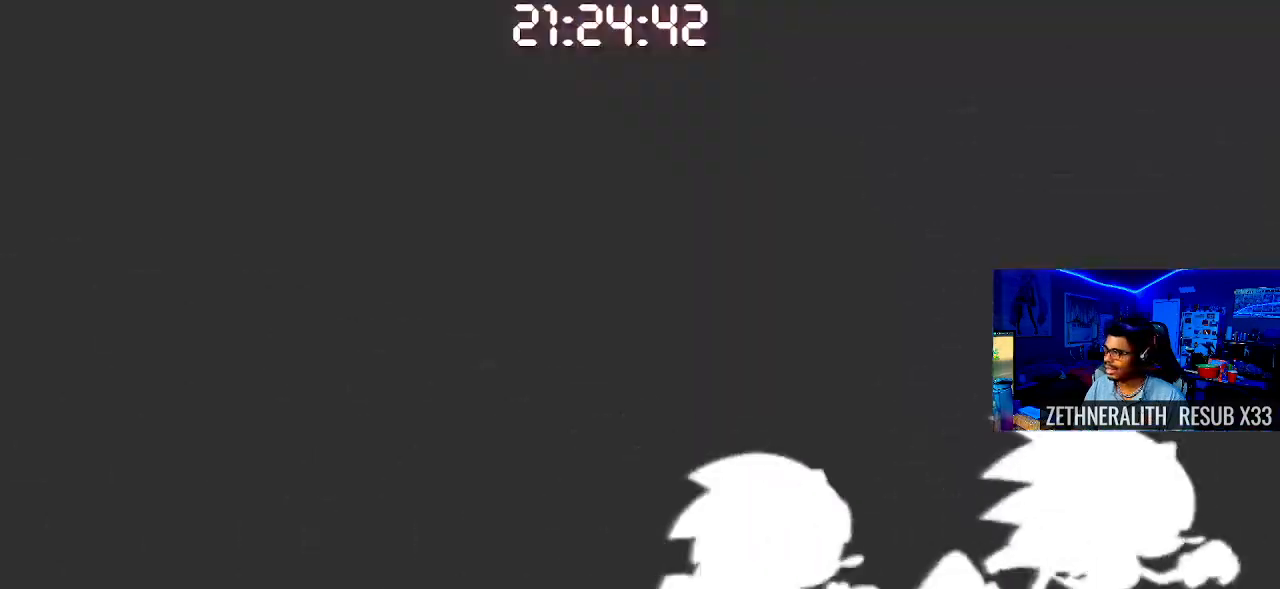
{"buttons": [], "left_stick": "right", "right_stick": "center", "events": [[67, "CROSS", "up"], [133, "CROSS", "down"], [283, "CROSS", "up"], [317, "CROSS", "down"], [433, "CROSS", "up"], [500, "left_stick", "right"]]}
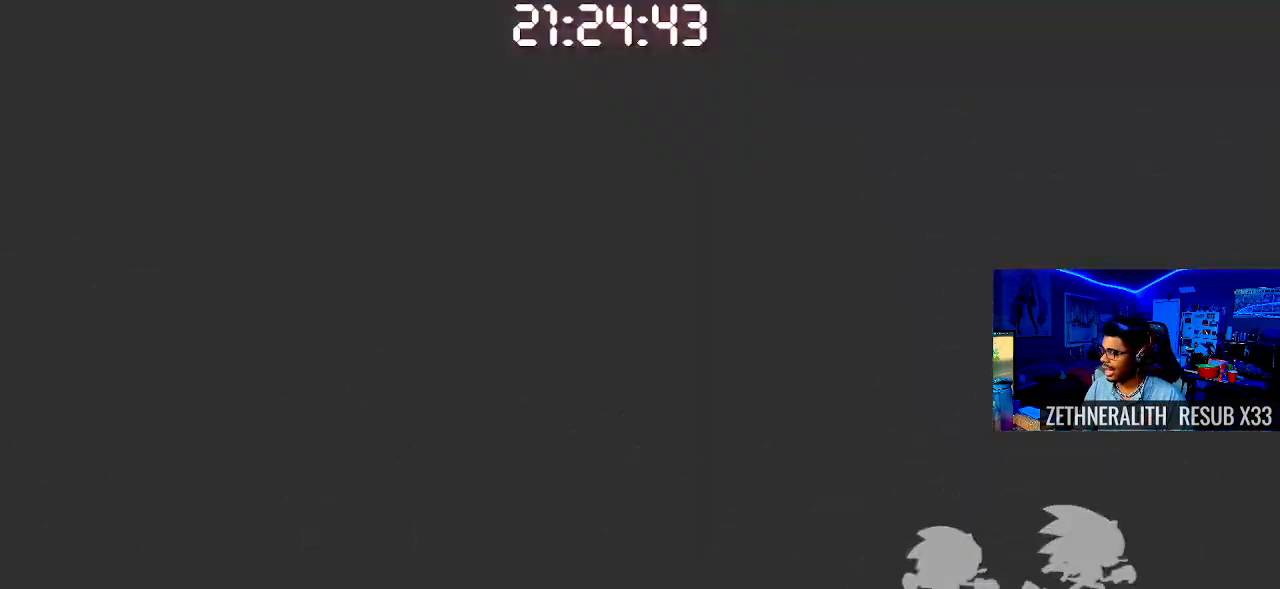
{"buttons": [], "left_stick": "right", "right_stick": "center", "events": []}
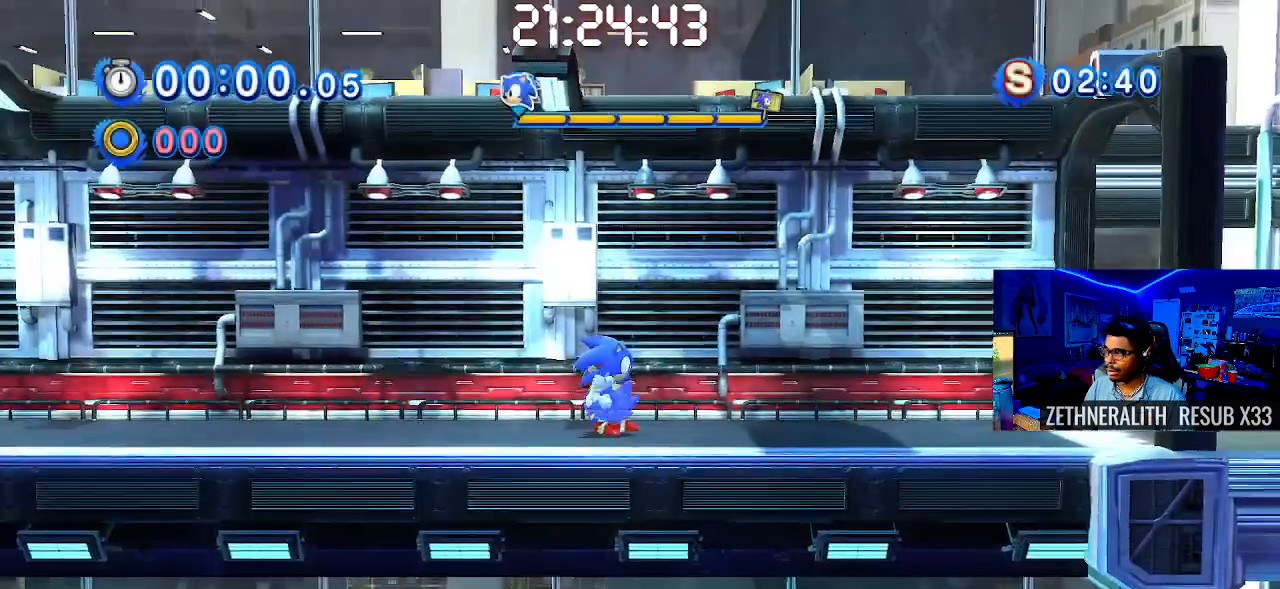
{"buttons": ["SQUARE"], "left_stick": "right", "right_stick": "center", "events": [[83, "SQUARE", "down"]]}
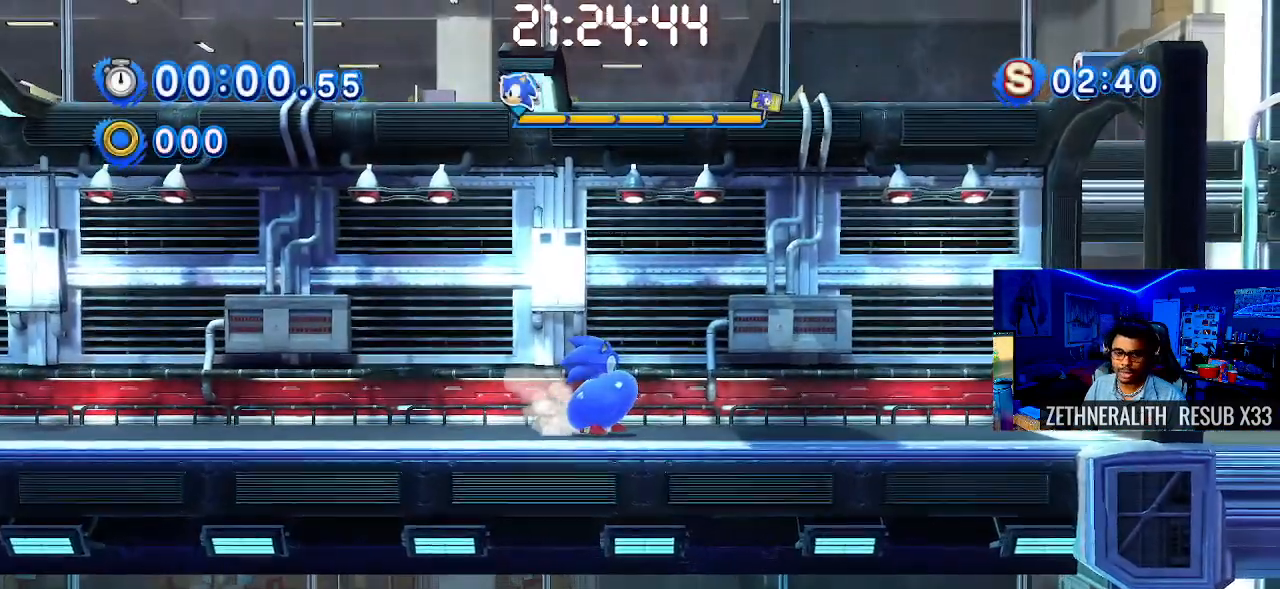
{"buttons": [], "left_stick": "right", "right_stick": "center", "events": [[200, "CROSS", "down"], [350, "CROSS", "up"], [500, "SQUARE", "up"]]}
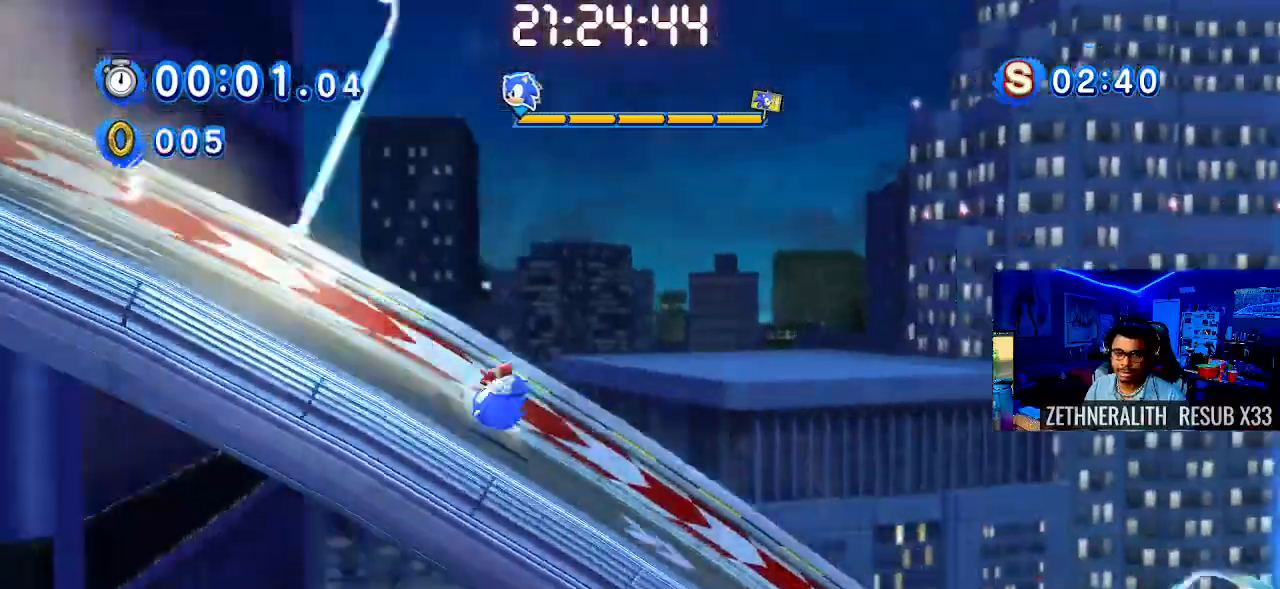
{"buttons": [], "left_stick": "right", "right_stick": "center", "events": []}